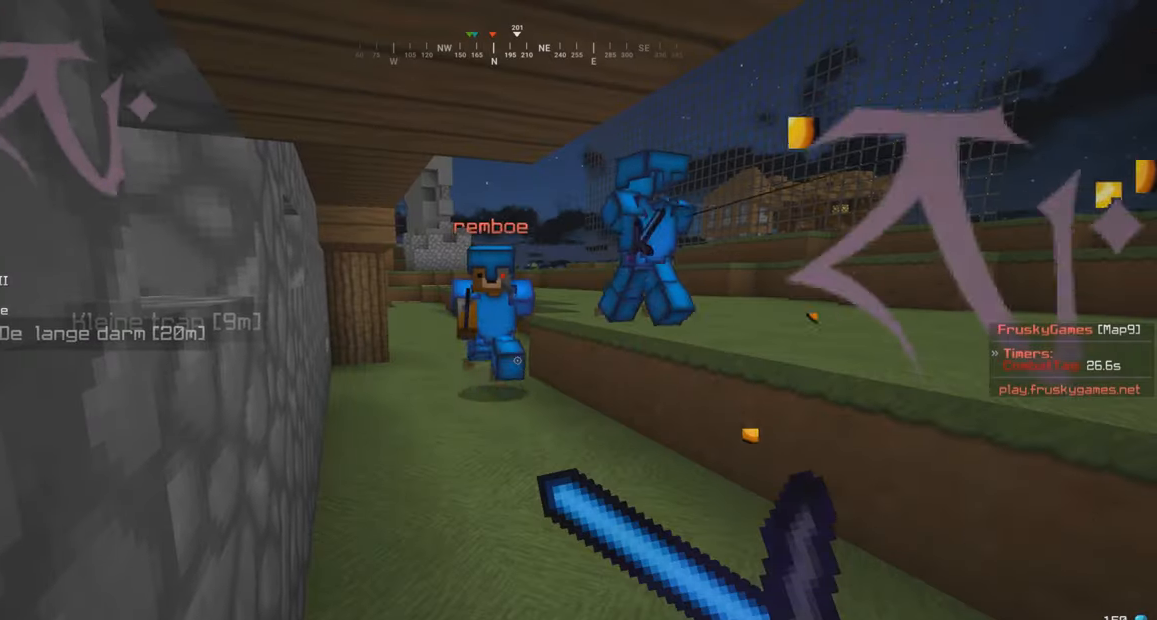
Gameplay with keyboard and mouse; each line is a JSON object with the keys and mouse buttons held at the frame after it. "events" lists presses ("down") and releases ("up") of "a", "d", "s", "w", "mouse_left" and "mouse_right" between this image and that frame as [ms after this image, input, new state], when the widget could be followed in between. "mouse_left", "mouse_right" = the "left", "right" buttons of the "mouse" list. No other keys are recorded. Fast repeated clicks can show as one long hold. Mouse movement is not recorded.
{"keys": ["s"], "mouse": ["right"], "events": [[67, "a", "down"], [350, "a", "up"]]}
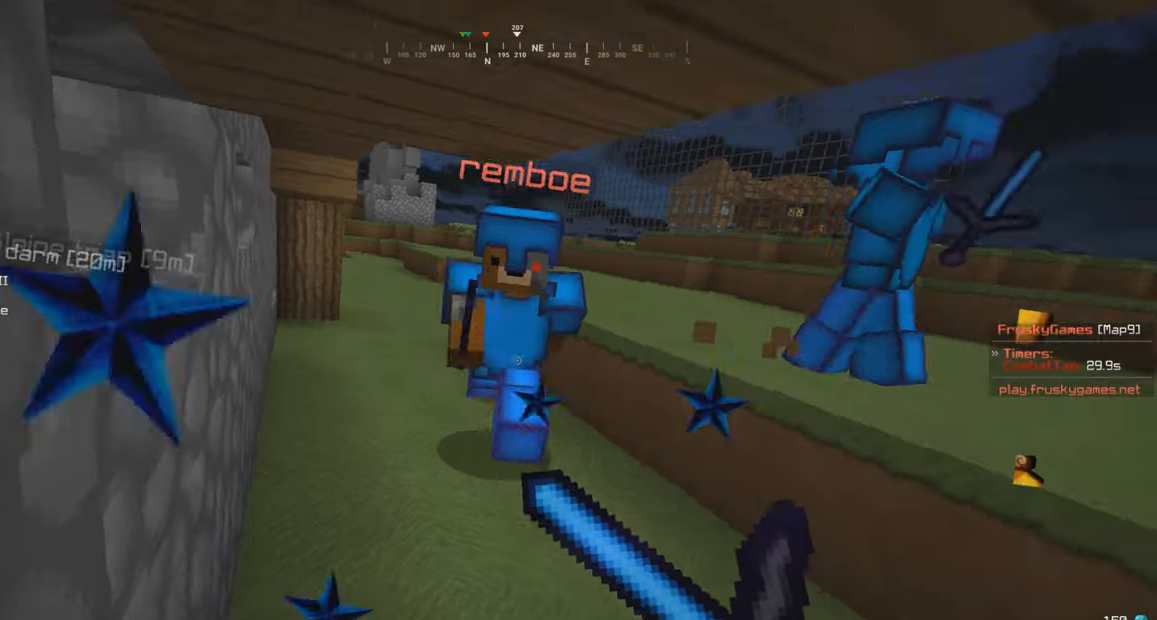
{"keys": ["s"], "mouse": ["right"], "events": []}
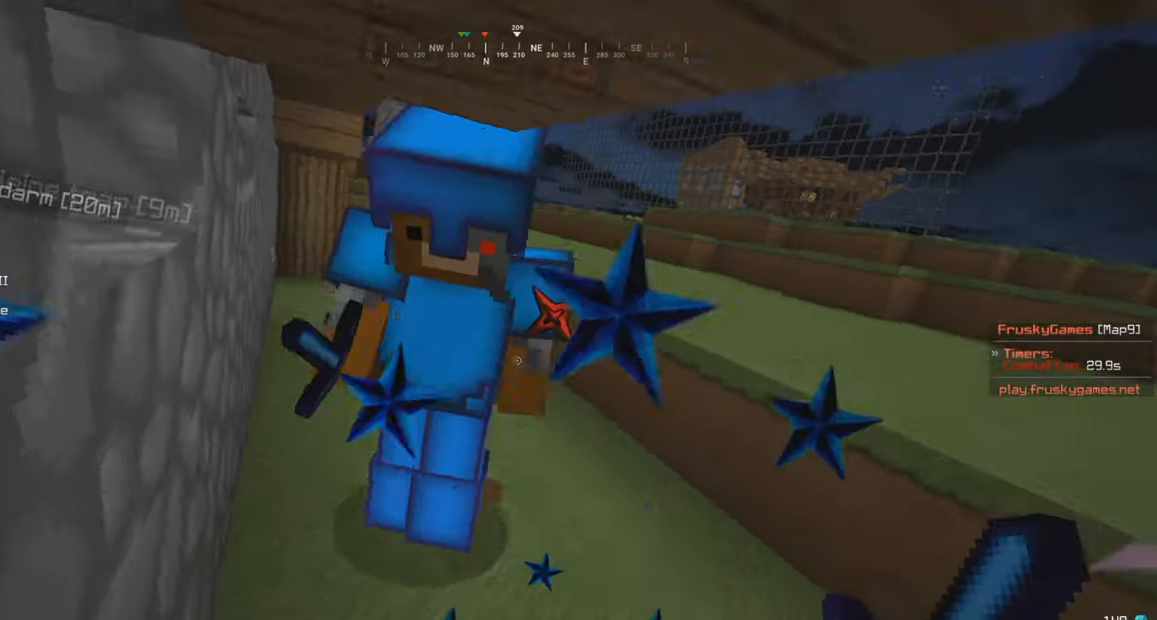
{"keys": ["s"], "mouse": [], "events": [[33, "mouse_right", "up"], [267, "a", "down"], [400, "a", "up"]]}
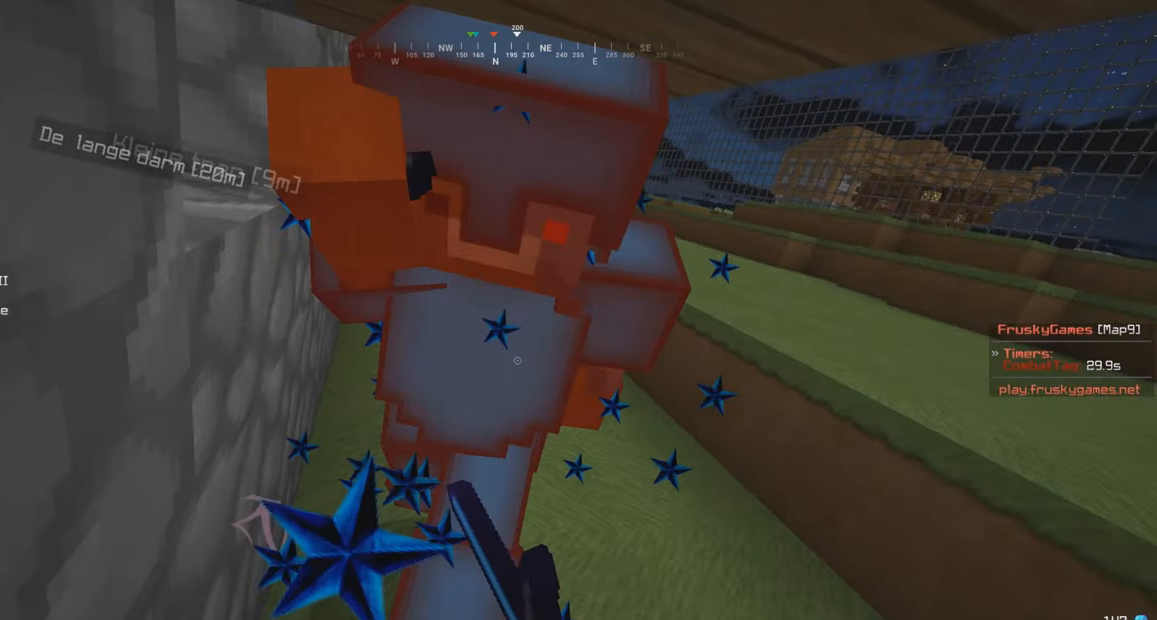
{"keys": ["s"], "mouse": [], "events": []}
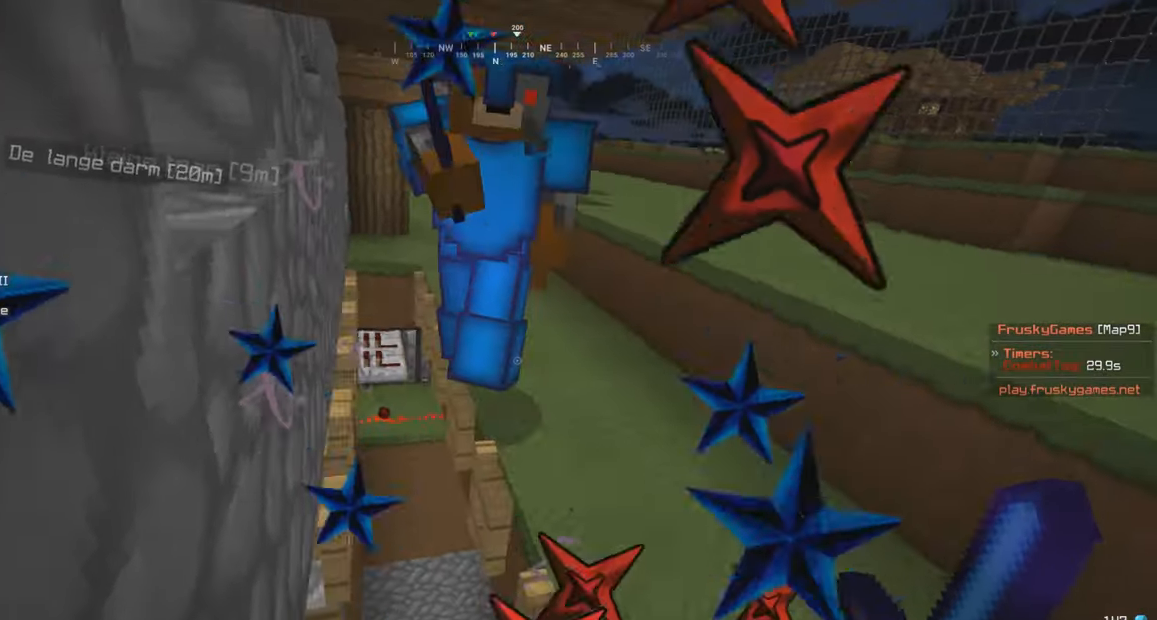
{"keys": ["w"], "mouse": [], "events": [[417, "s", "up"], [417, "w", "down"]]}
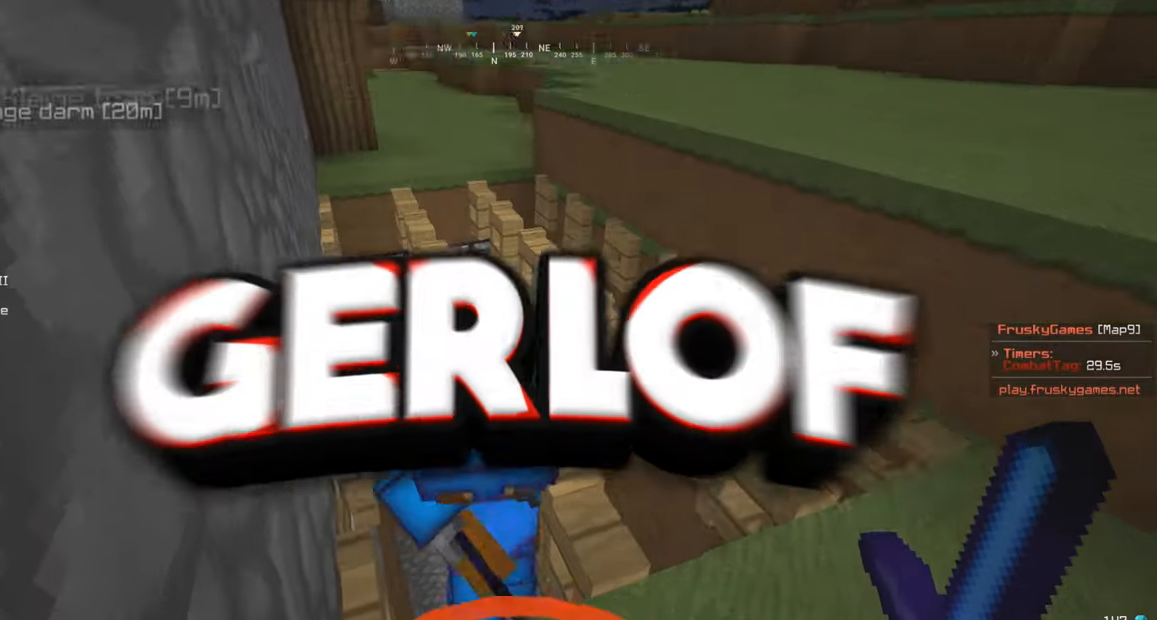
{"keys": ["d", "w"], "mouse": [], "events": [[367, "d", "down"]]}